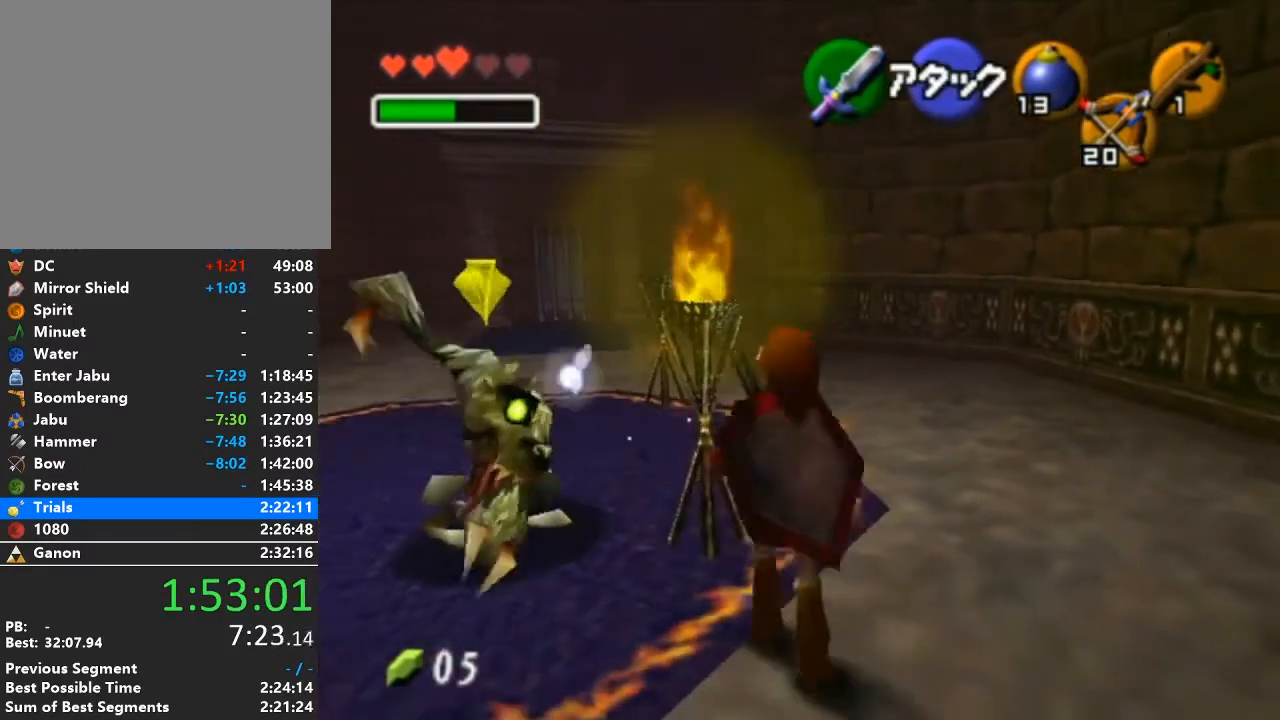
Gameplay with a controller (Nintendo layout); each line is a JSON object with the inputs held at the frame after it. "events" lists button and stick changes between this image and that frame as [ms after this image, input, new state], when the widget could be followed in between. Not read: L3 R3.
{"buttons": [], "left_stick": "up", "right_stick": "center", "events": []}
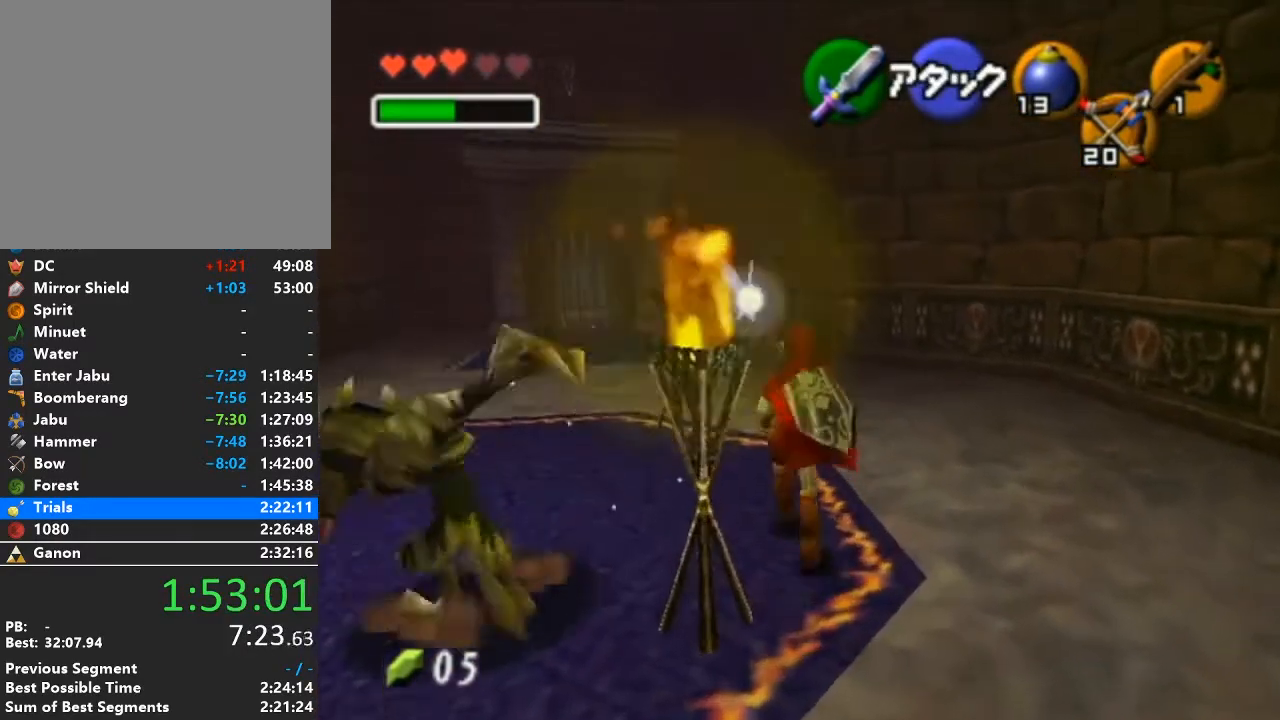
{"buttons": [], "left_stick": "up", "right_stick": "center", "events": []}
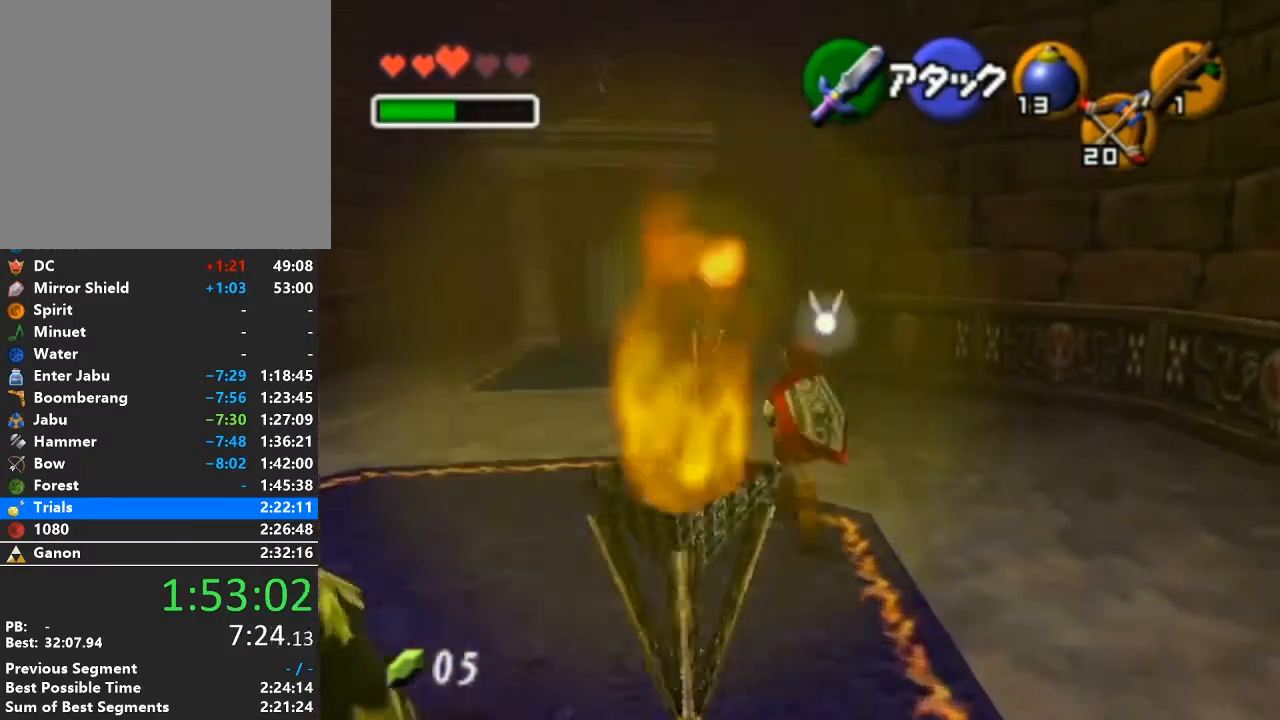
{"buttons": [], "left_stick": "left", "right_stick": "center", "events": [[133, "left_stick", "up-left"], [383, "left_stick", "left"]]}
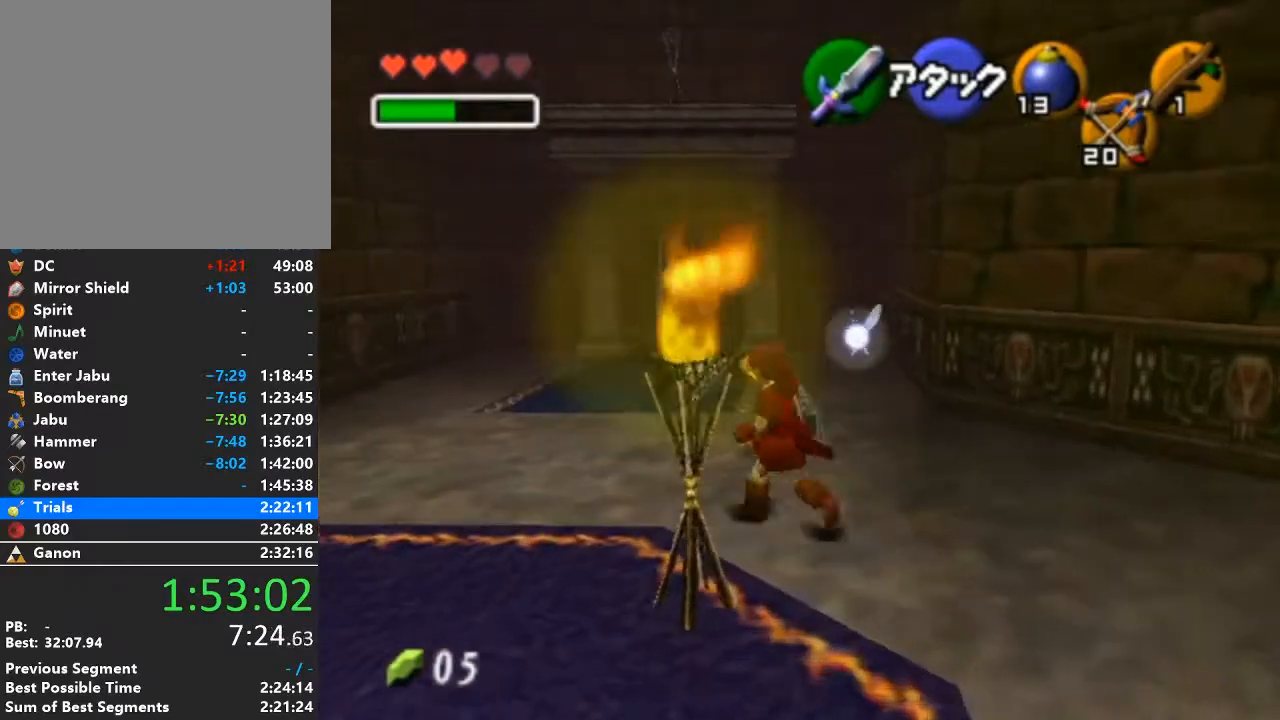
{"buttons": [], "left_stick": "up-left", "right_stick": "center", "events": [[450, "left_stick", "up-left"]]}
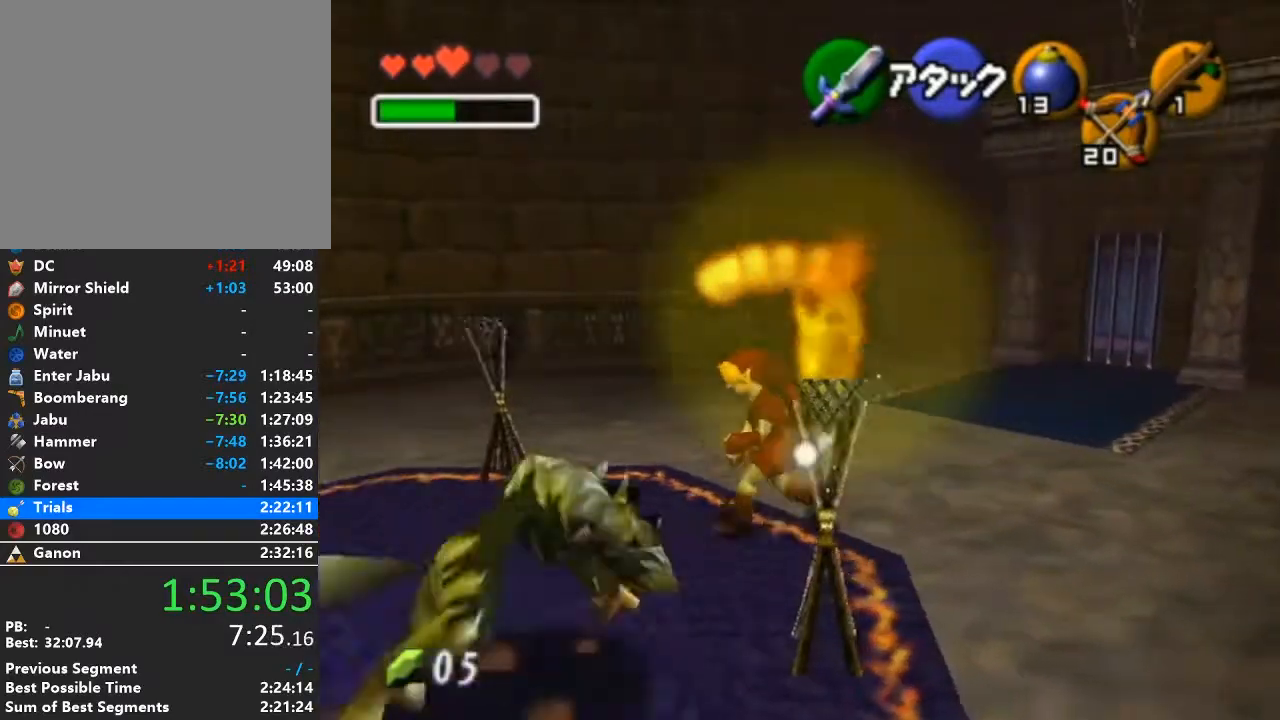
{"buttons": [], "left_stick": "up-left", "right_stick": "center", "events": [[167, "left_stick", "up"], [500, "left_stick", "up-left"]]}
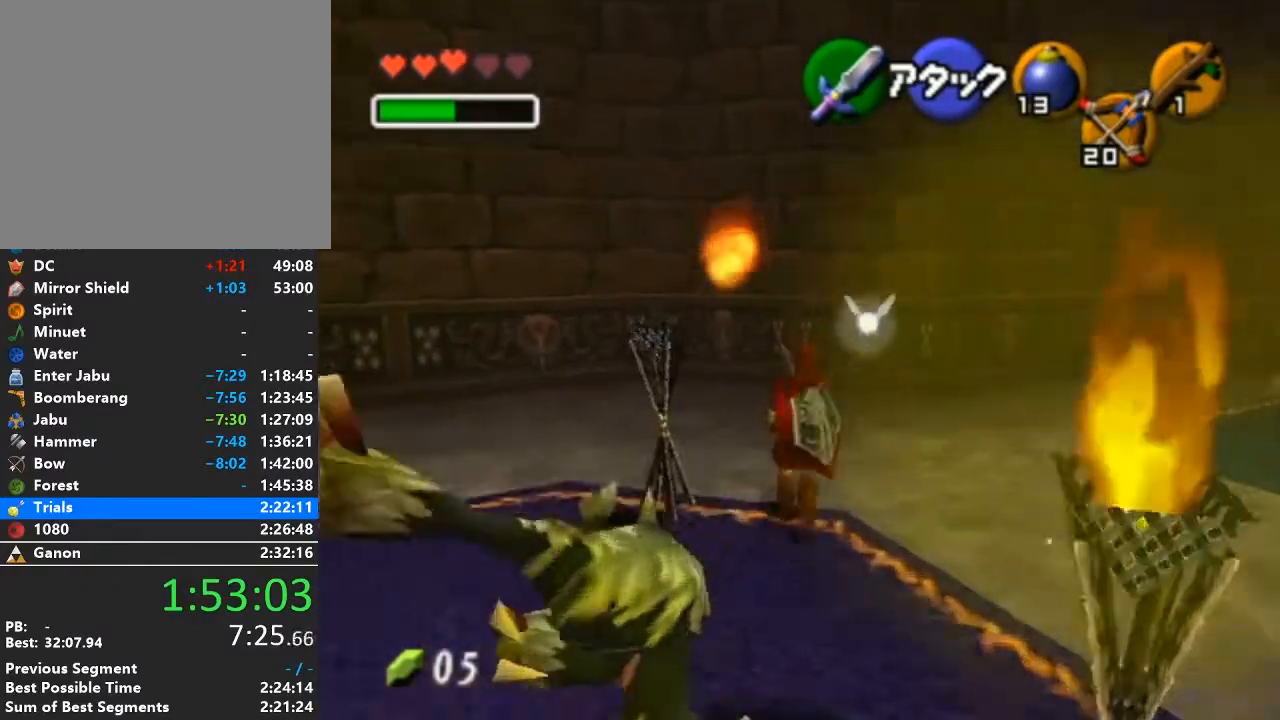
{"buttons": [], "left_stick": "left", "right_stick": "center", "events": [[167, "left_stick", "left"]]}
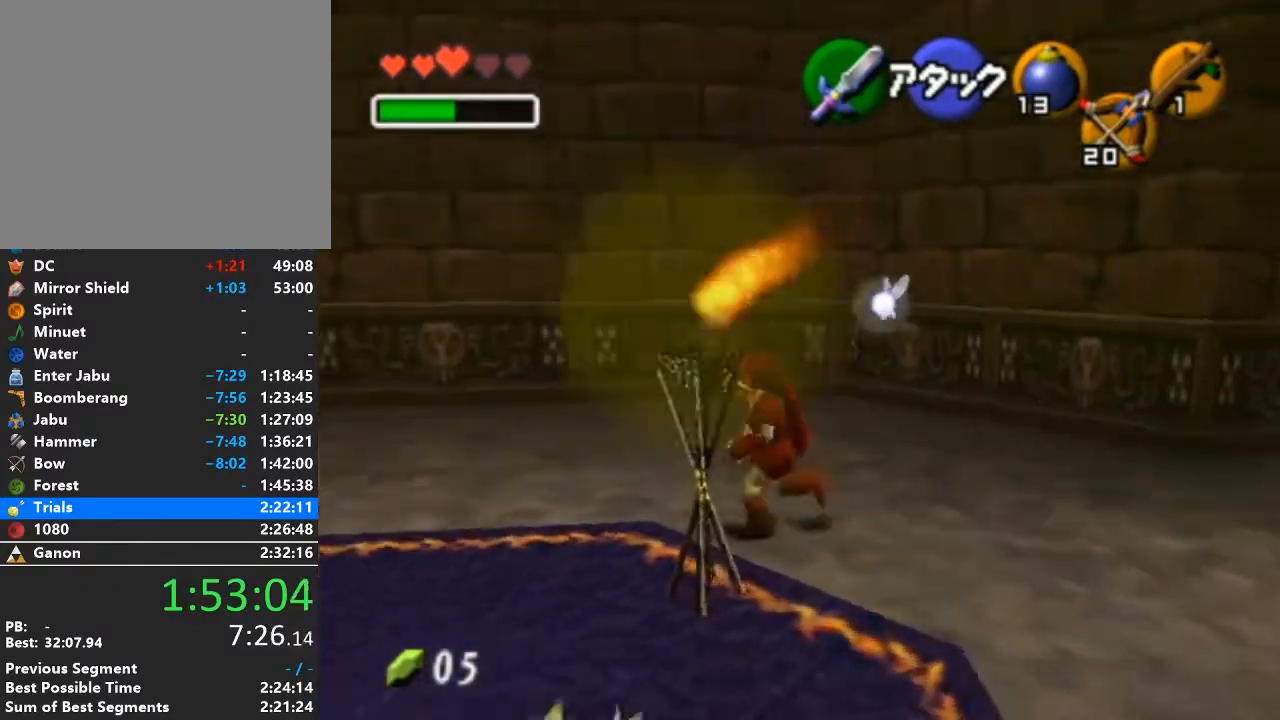
{"buttons": [], "left_stick": "up-left", "right_stick": "center", "events": [[67, "left_stick", "down"], [350, "left_stick", "center"], [500, "left_stick", "up-left"]]}
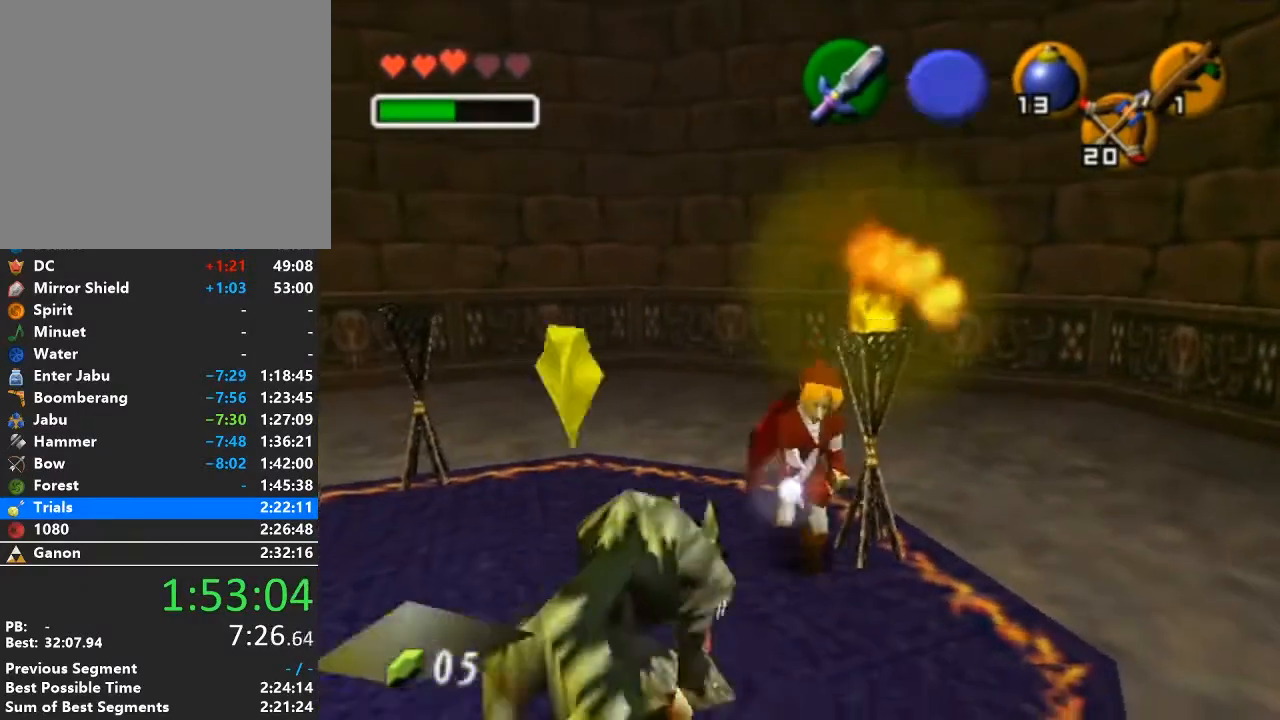
{"buttons": [], "left_stick": "up-left", "right_stick": "center", "events": []}
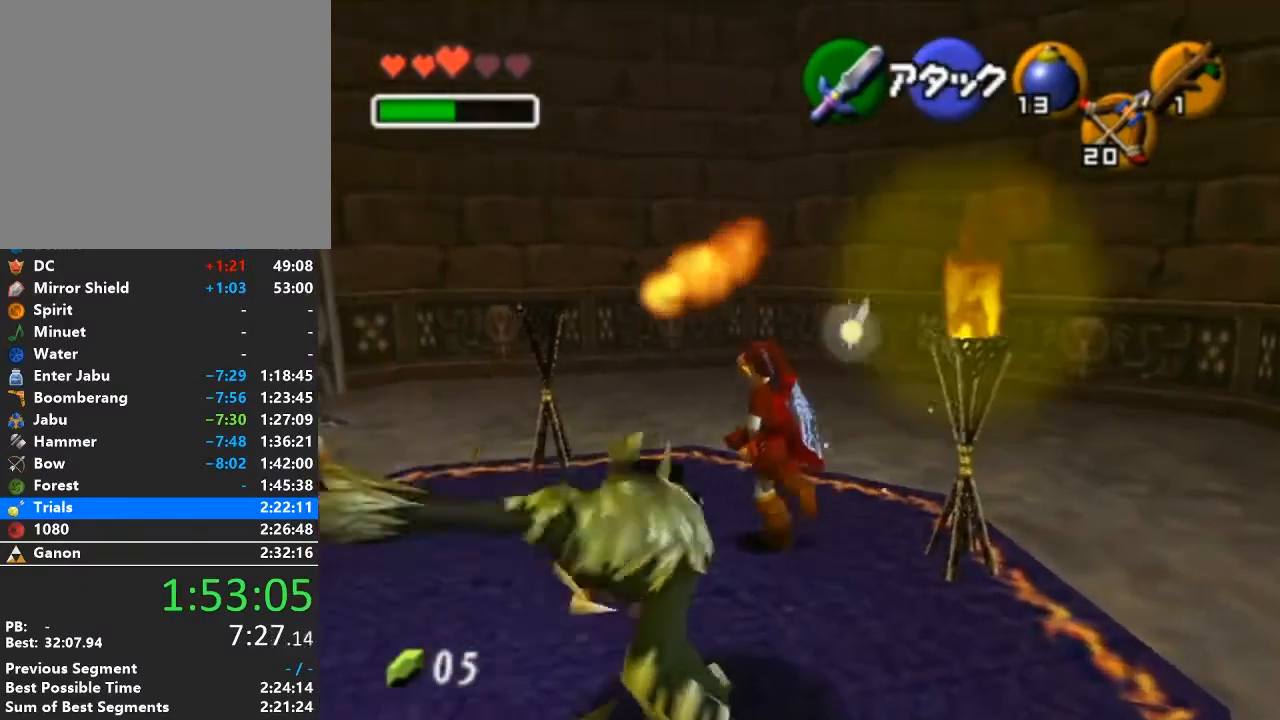
{"buttons": [], "left_stick": "up-left", "right_stick": "center", "events": []}
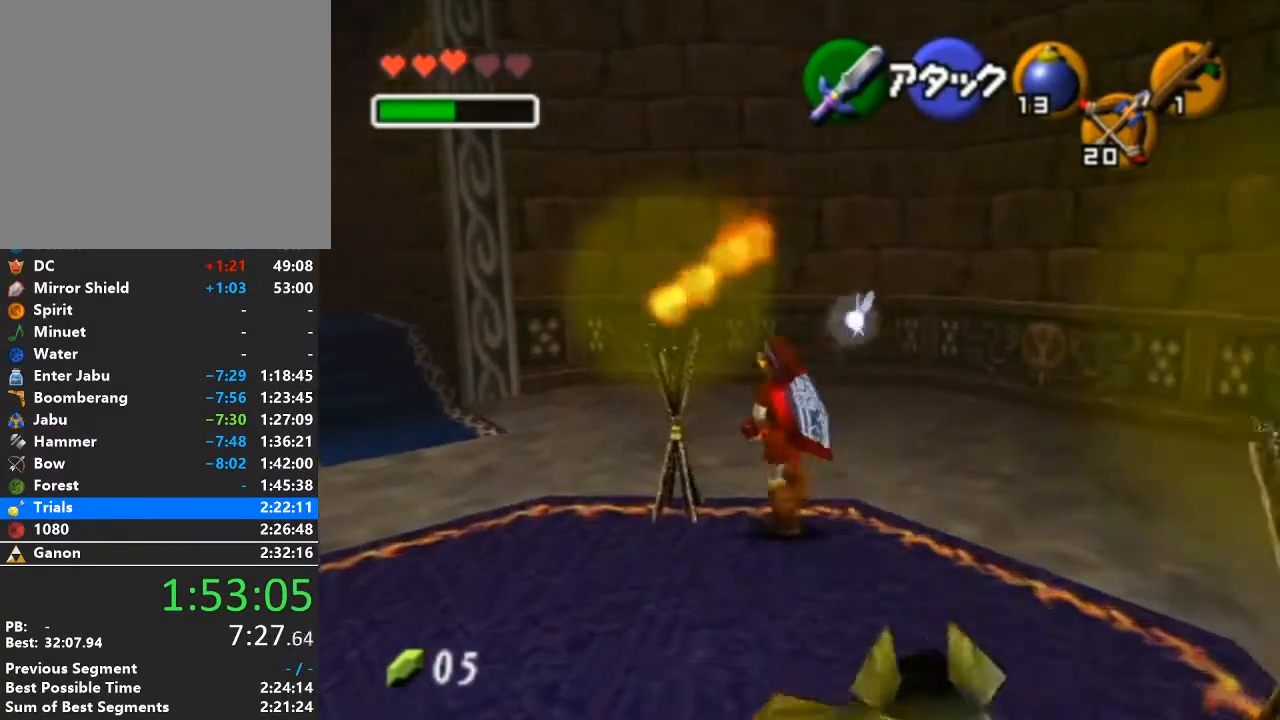
{"buttons": [], "left_stick": "up-left", "right_stick": "center", "events": []}
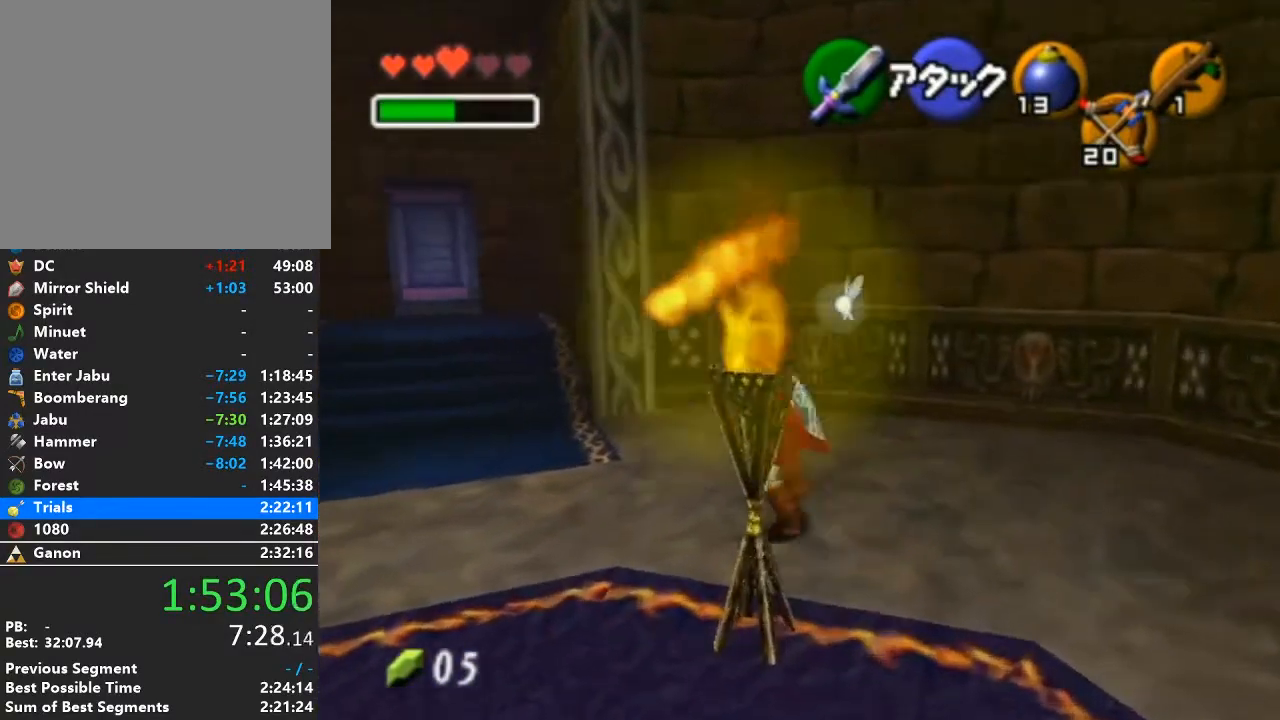
{"buttons": ["Z"], "left_stick": "center", "right_stick": "center", "events": [[33, "left_stick", "center"], [167, "left_stick", "down"], [250, "Z", "down"], [283, "left_stick", "center"]]}
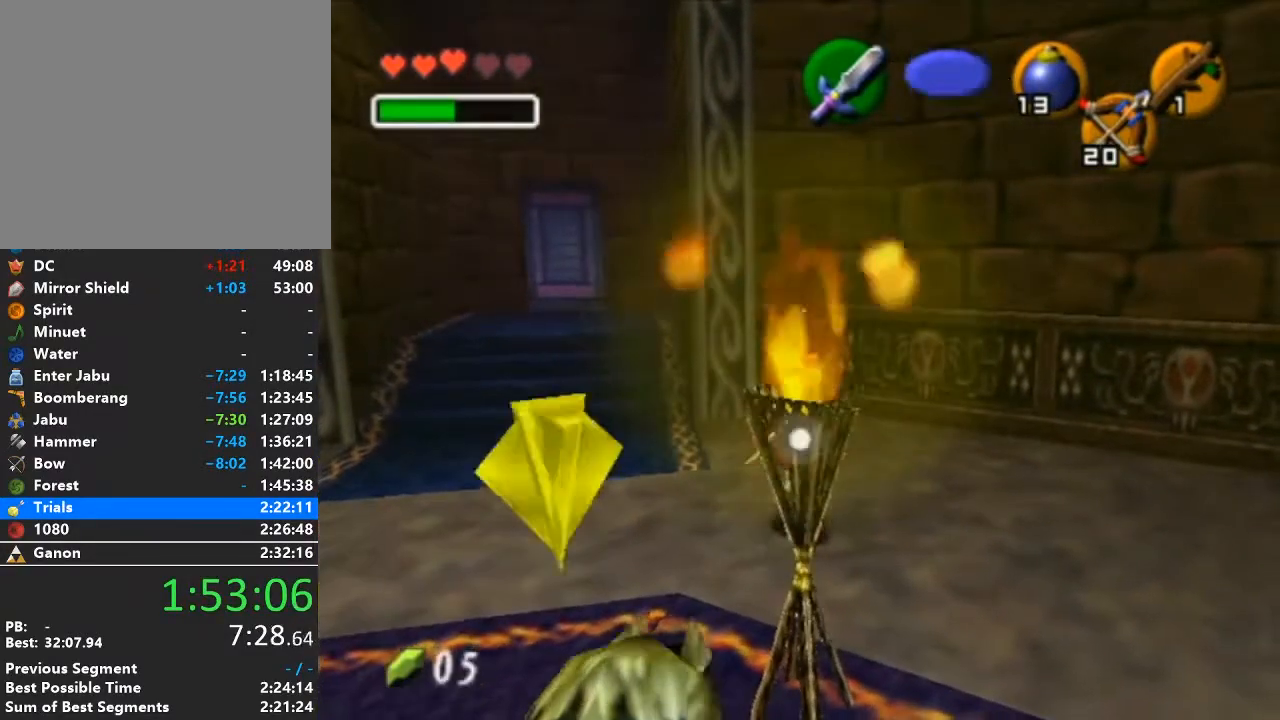
{"buttons": ["Z"], "left_stick": "down-left", "right_stick": "center", "events": [[450, "left_stick", "down-left"]]}
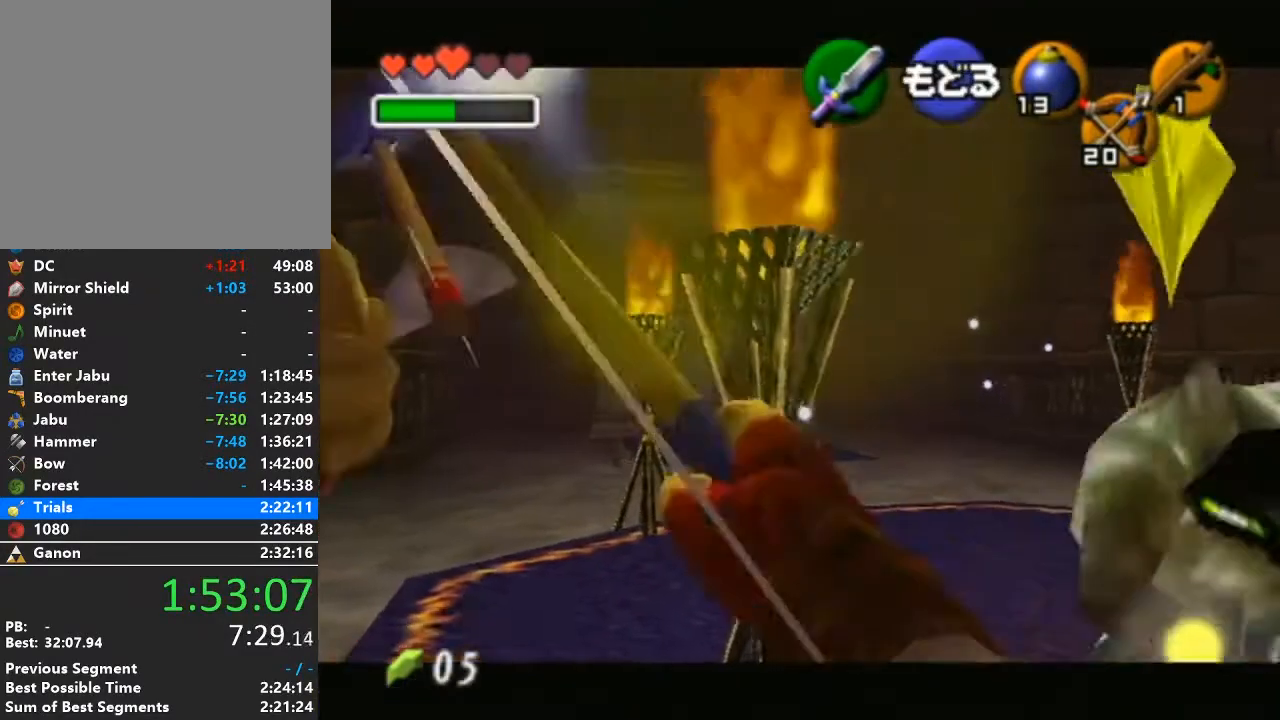
{"buttons": ["Z"], "left_stick": "down-left", "right_stick": "center", "events": [[283, "left_stick", "center"], [383, "left_stick", "down-left"]]}
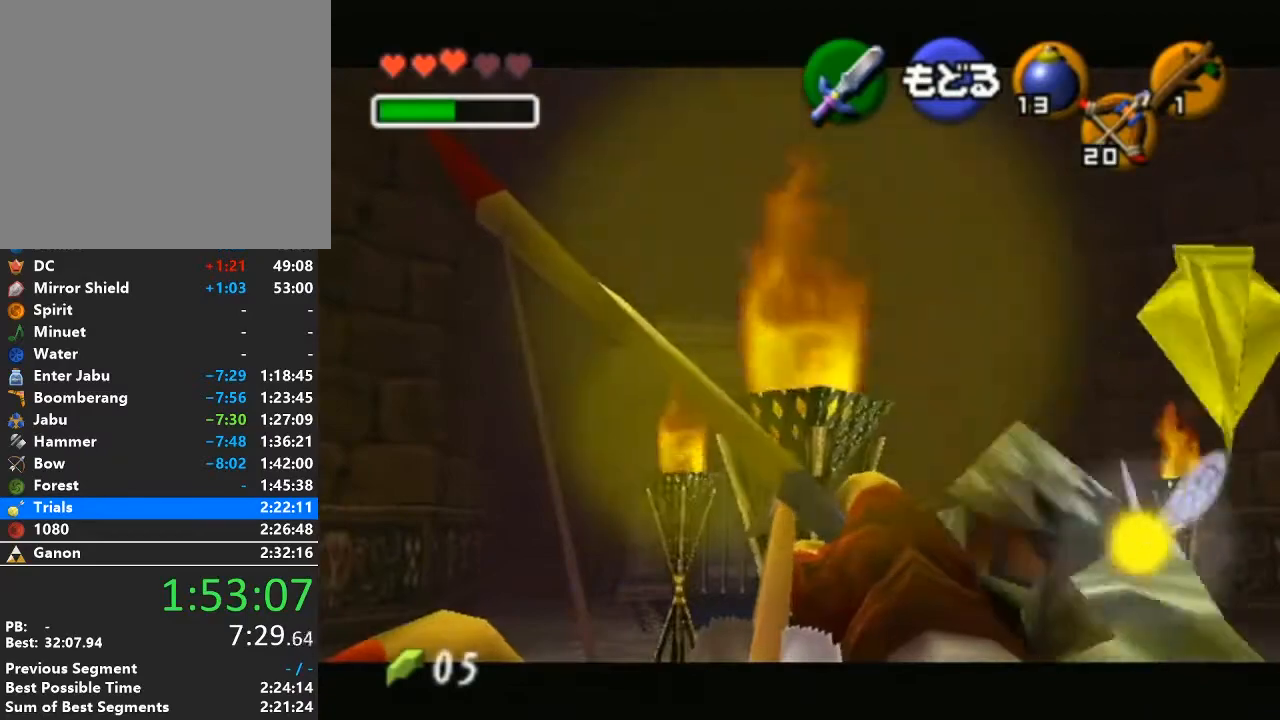
{"buttons": [], "left_stick": "center", "right_stick": "center", "events": [[133, "left_stick", "center"], [417, "Z", "up"]]}
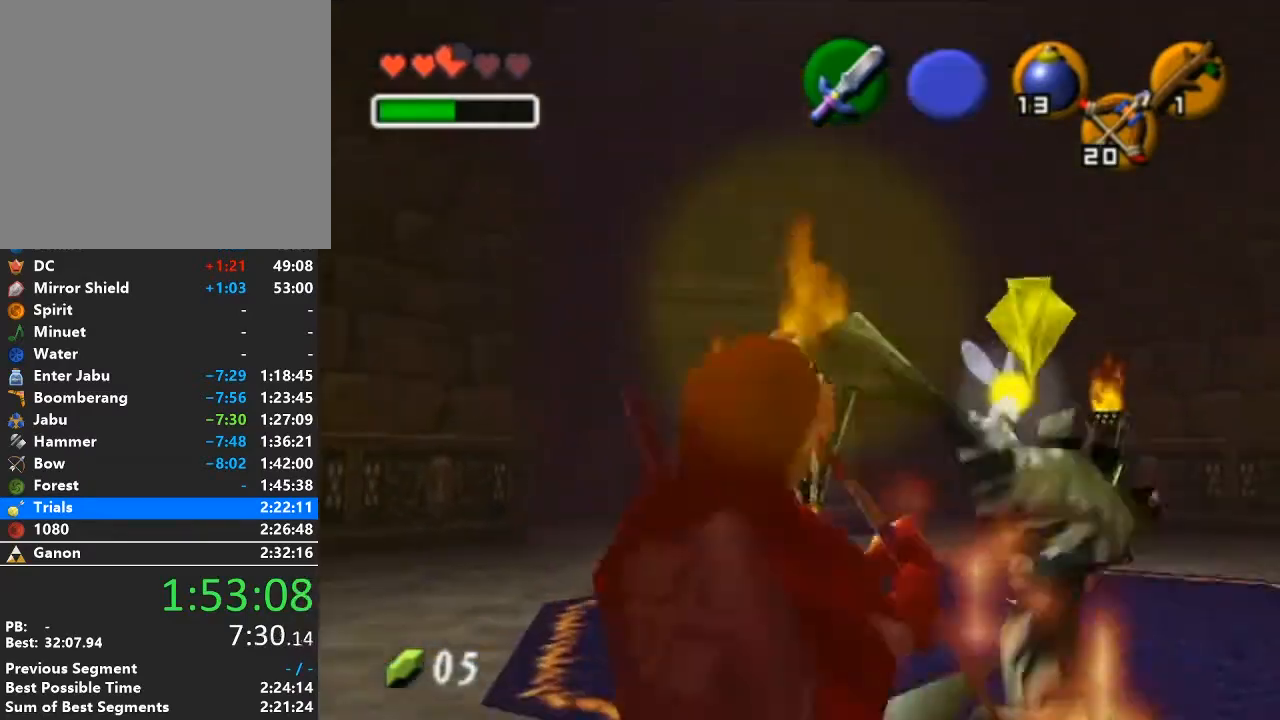
{"buttons": ["Z"], "left_stick": "center", "right_stick": "center", "events": [[250, "left_stick", "up"], [350, "Z", "down"], [450, "left_stick", "center"]]}
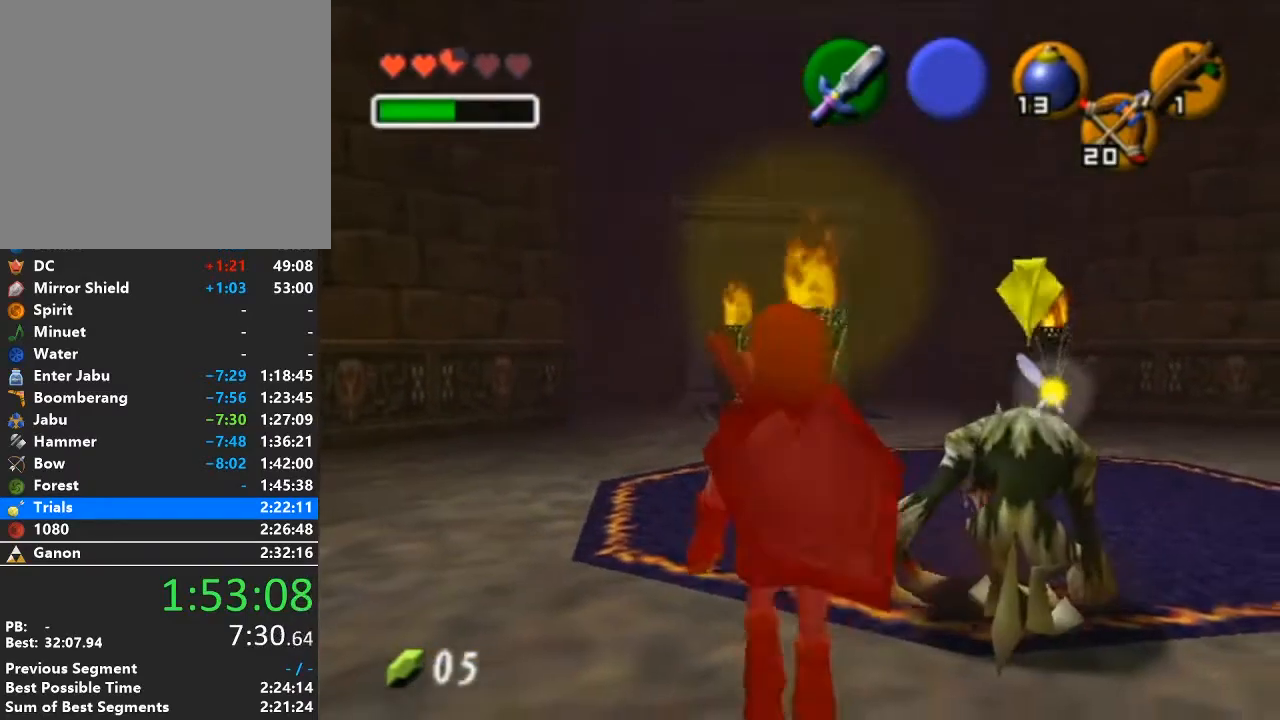
{"buttons": ["Z"], "left_stick": "down", "right_stick": "center", "events": [[317, "left_stick", "down"]]}
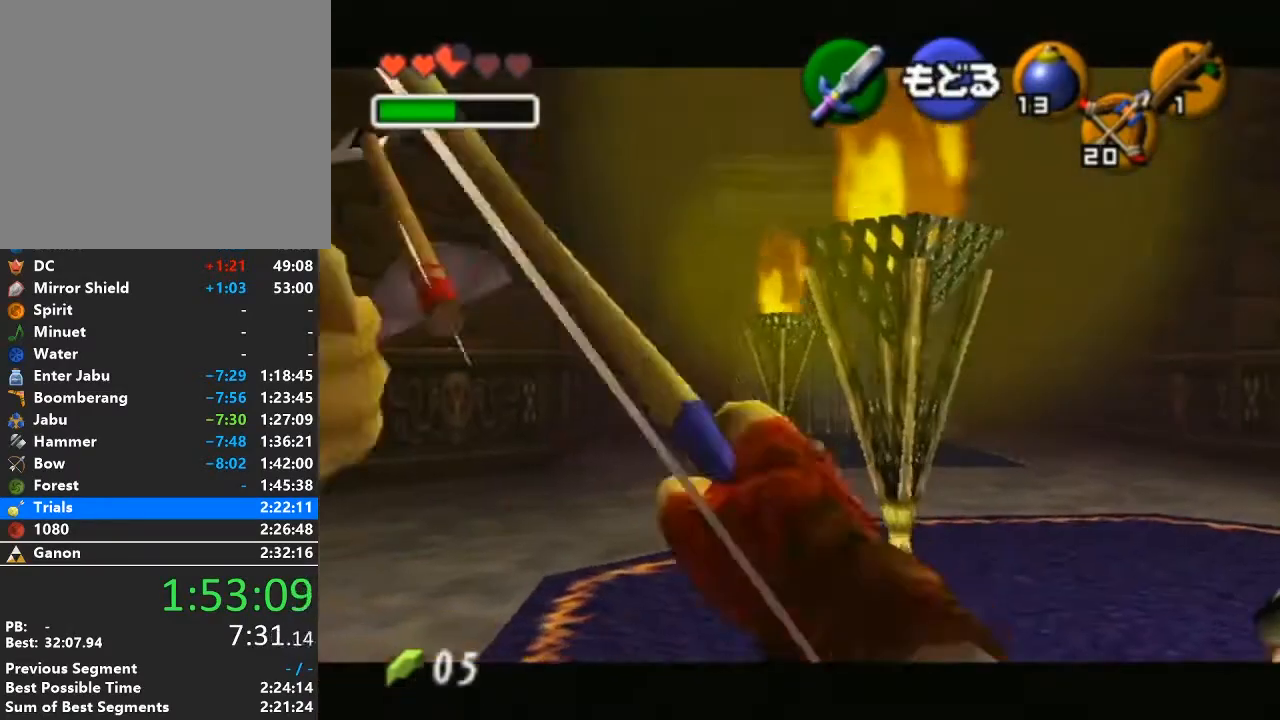
{"buttons": ["Z"], "left_stick": "down", "right_stick": "center", "events": [[200, "Z", "up"], [217, "left_stick", "center"], [283, "Z", "down"], [483, "left_stick", "down"]]}
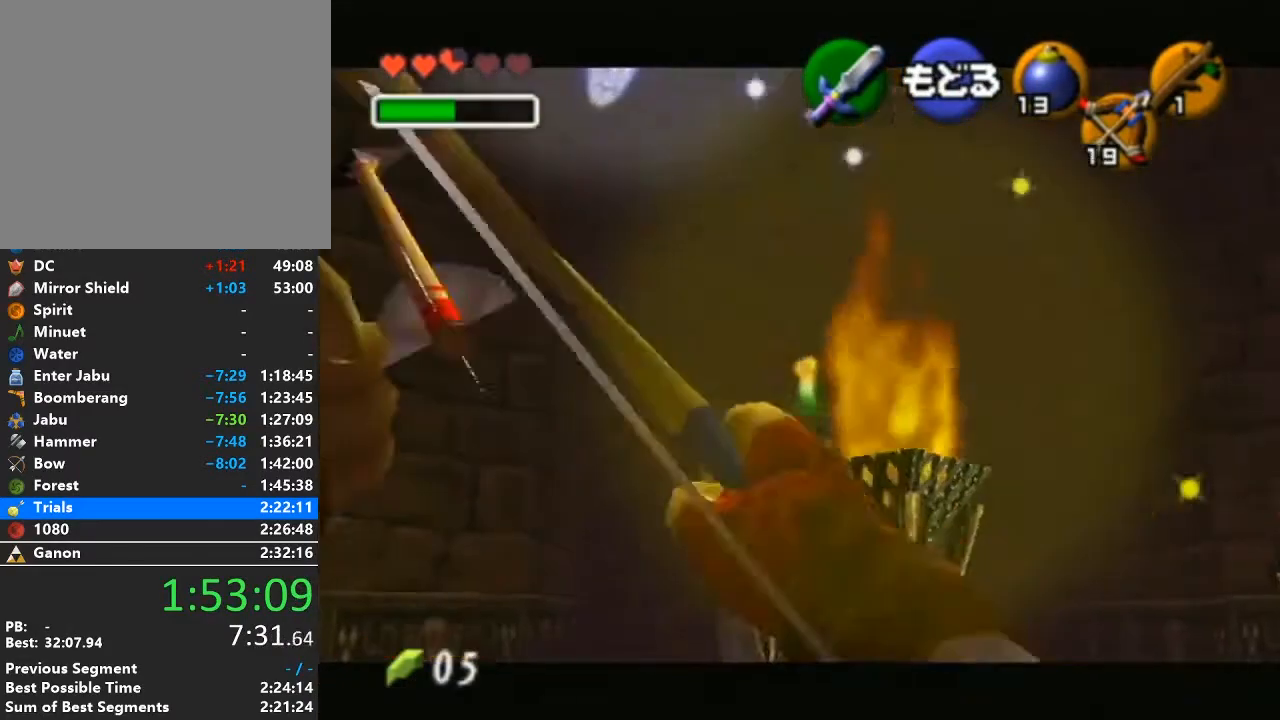
{"buttons": ["Z"], "left_stick": "center", "right_stick": "center", "events": [[250, "left_stick", "down-right"], [350, "Z", "up"], [383, "left_stick", "center"], [483, "Z", "down"]]}
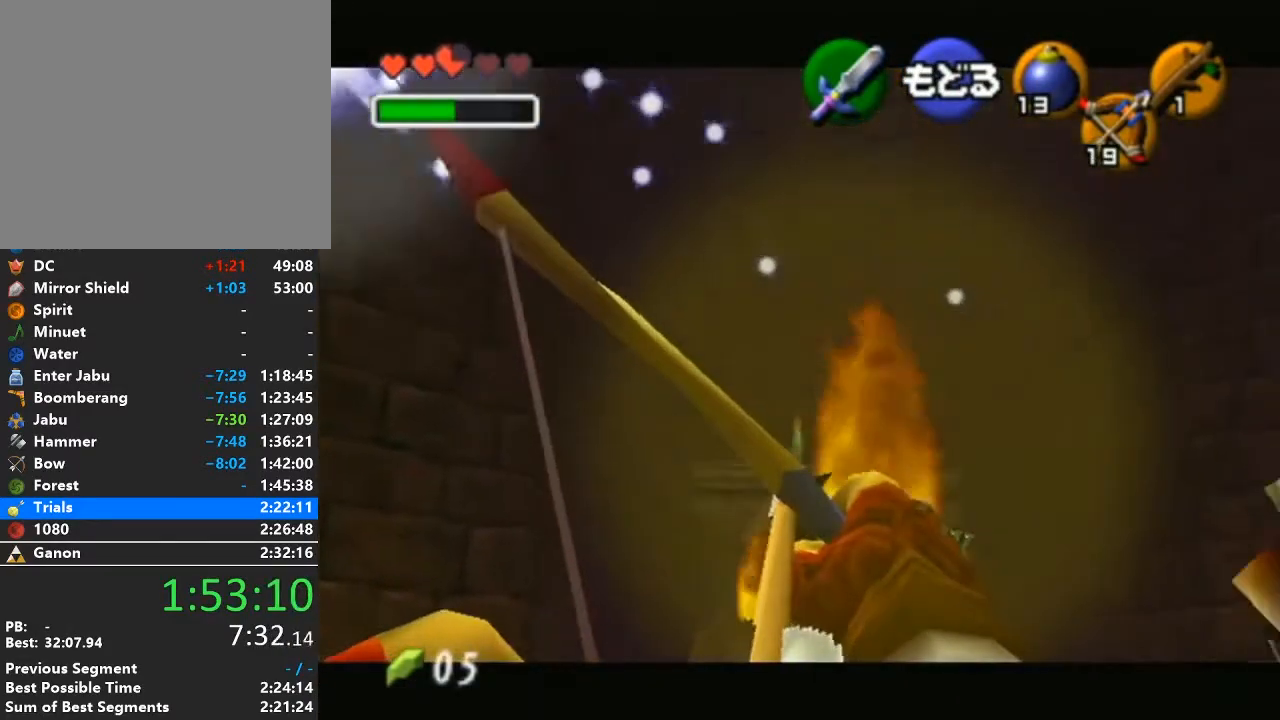
{"buttons": ["Z"], "left_stick": "center", "right_stick": "center", "events": [[33, "left_stick", "up-right"], [200, "left_stick", "center"], [350, "Z", "up"], [483, "Z", "down"]]}
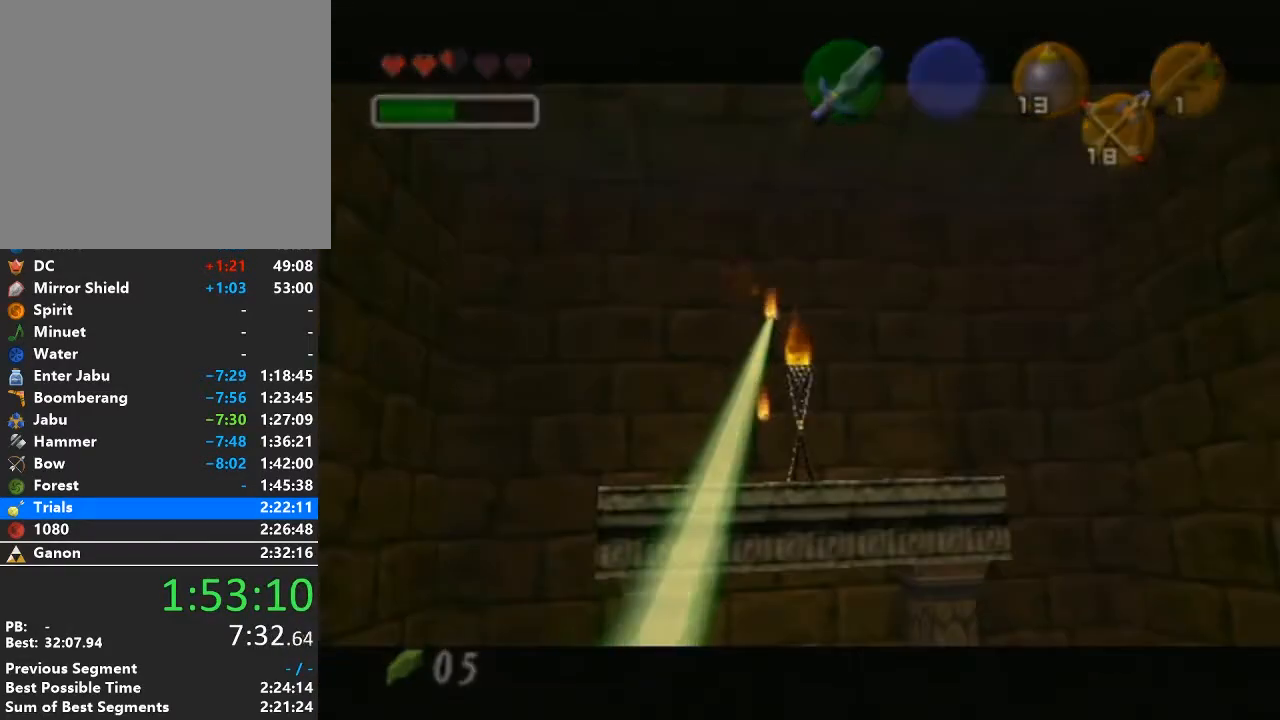
{"buttons": [], "left_stick": "center", "right_stick": "center", "events": [[100, "Z", "up"]]}
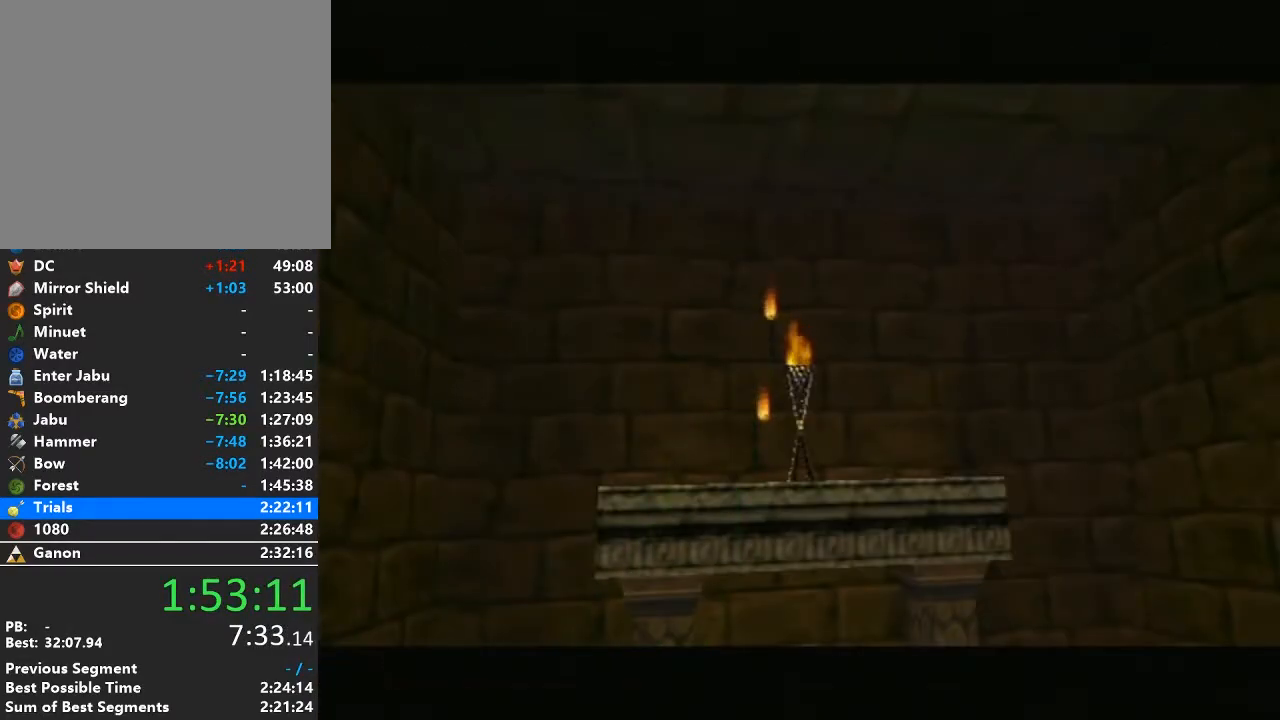
{"buttons": [], "left_stick": "center", "right_stick": "center", "events": []}
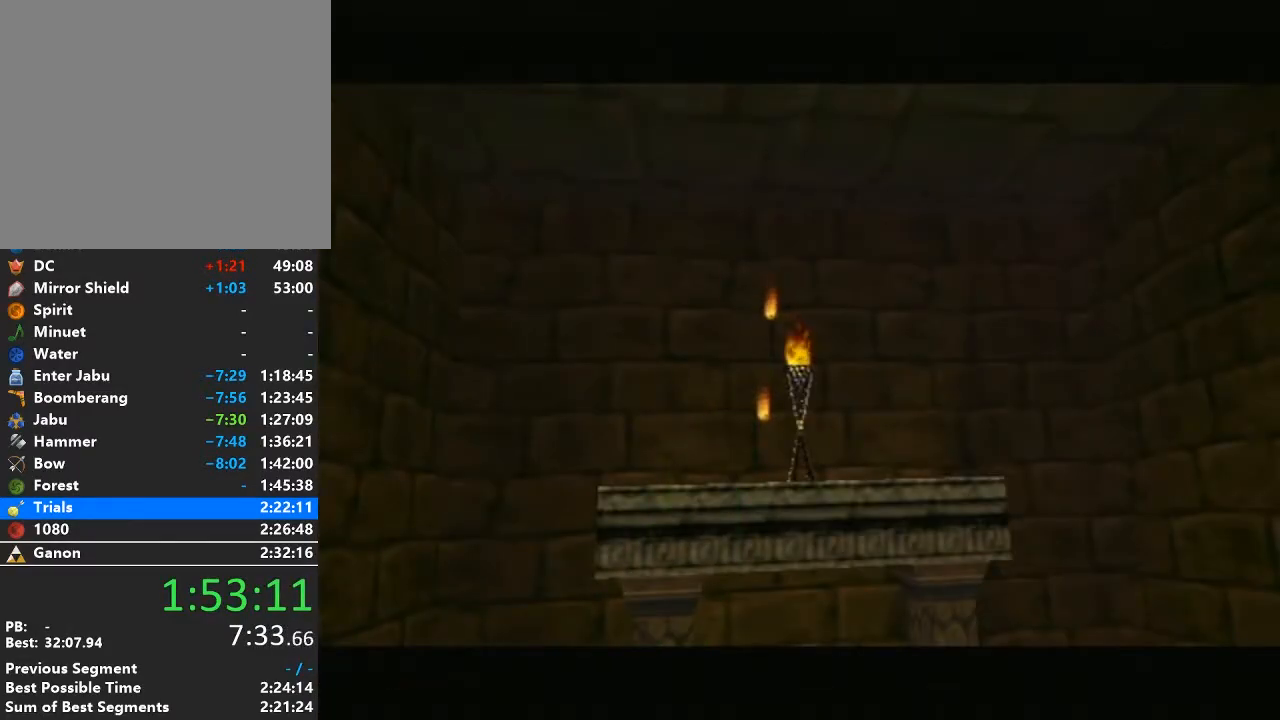
{"buttons": [], "left_stick": "center", "right_stick": "center", "events": []}
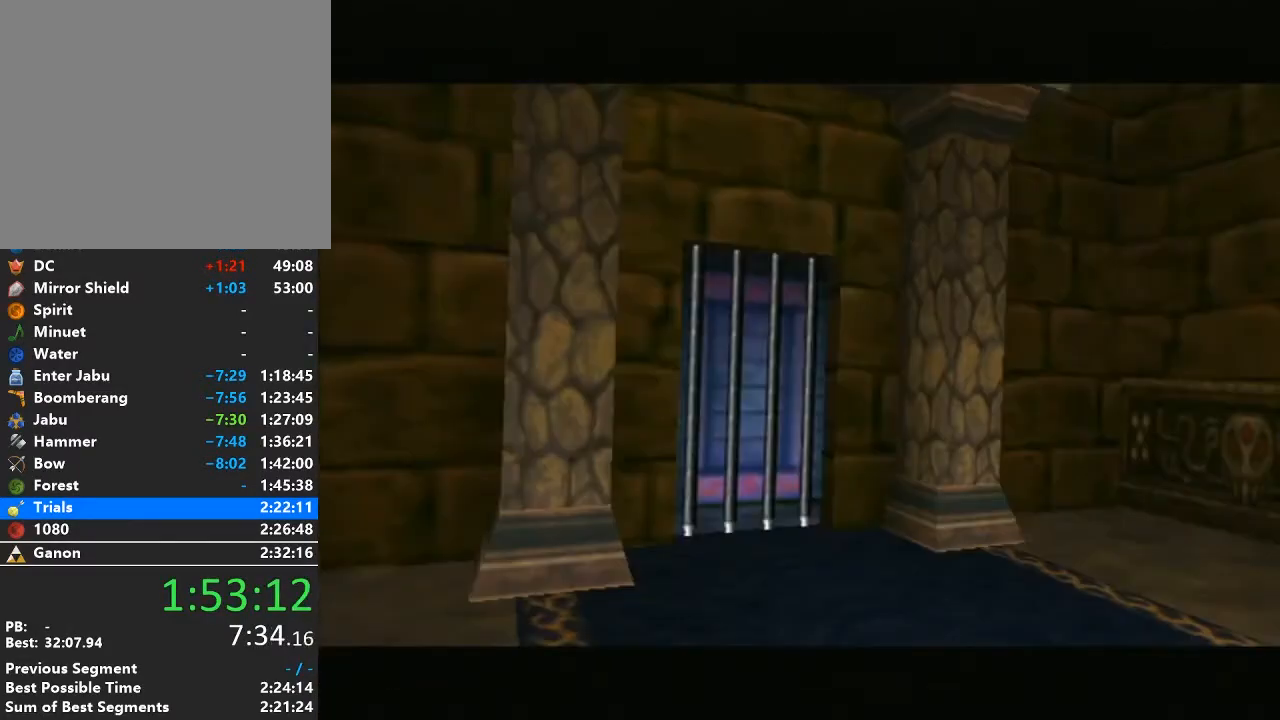
{"buttons": [], "left_stick": "center", "right_stick": "center", "events": []}
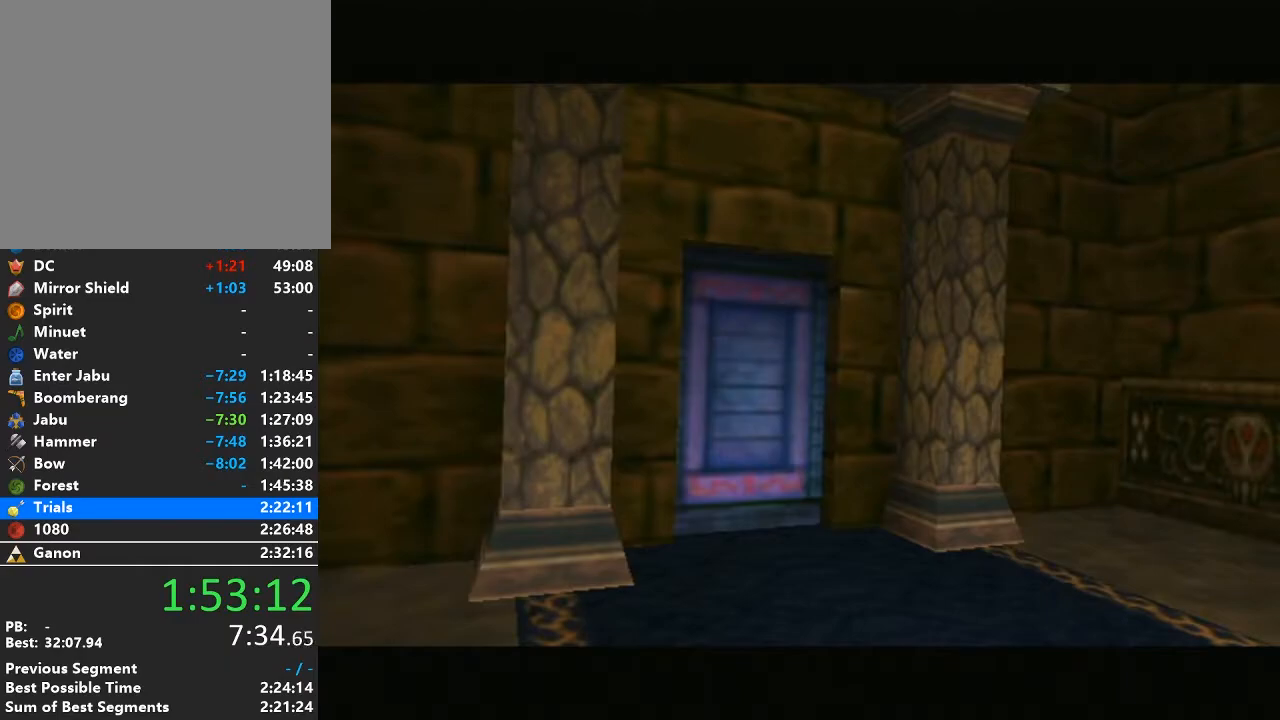
{"buttons": [], "left_stick": "up", "right_stick": "center", "events": [[450, "left_stick", "up"]]}
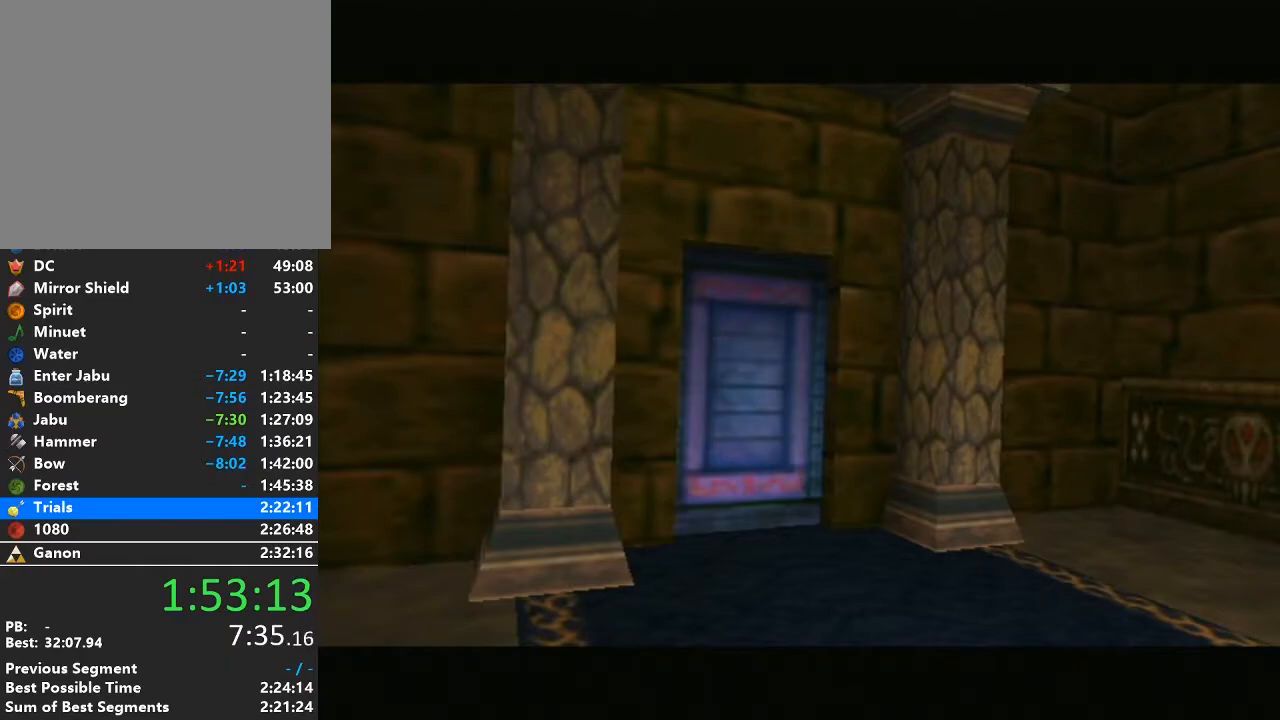
{"buttons": [], "left_stick": "up", "right_stick": "center", "events": []}
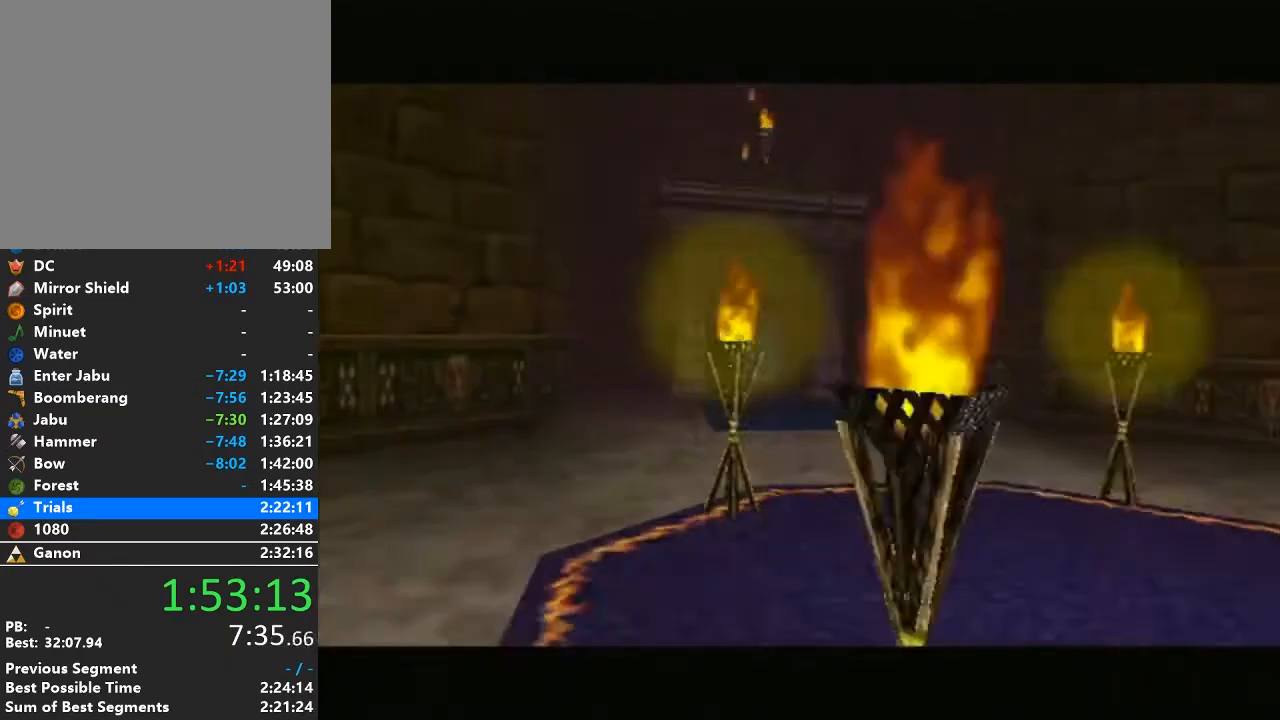
{"buttons": ["A"], "left_stick": "up", "right_stick": "center", "events": [[433, "A", "down"]]}
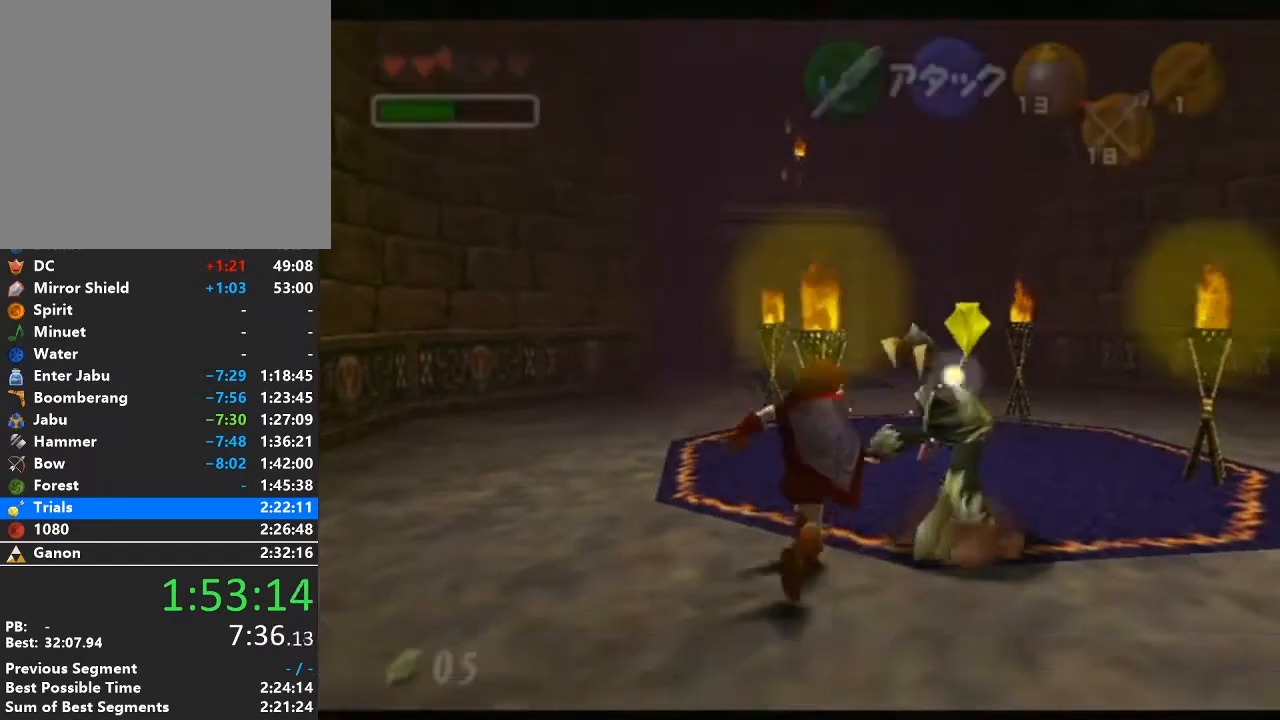
{"buttons": [], "left_stick": "up", "right_stick": "center", "events": [[133, "A", "up"]]}
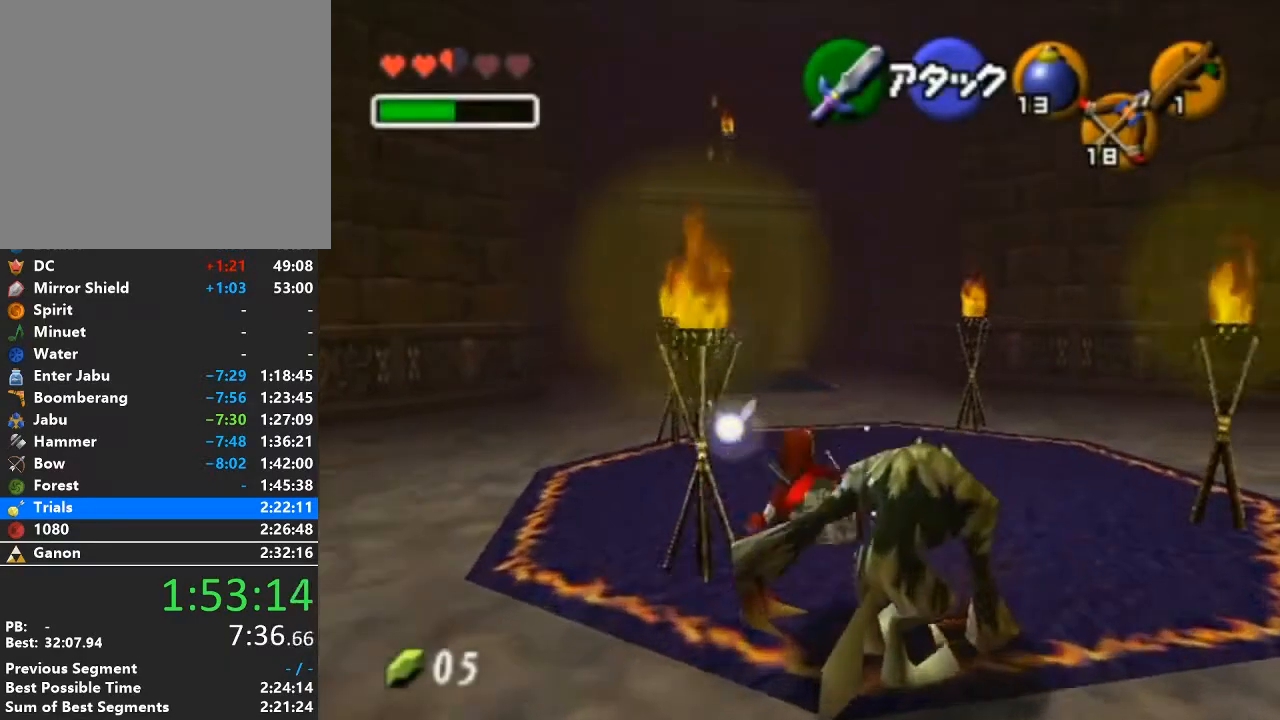
{"buttons": [], "left_stick": "up", "right_stick": "center", "events": [[217, "A", "down"], [433, "A", "up"]]}
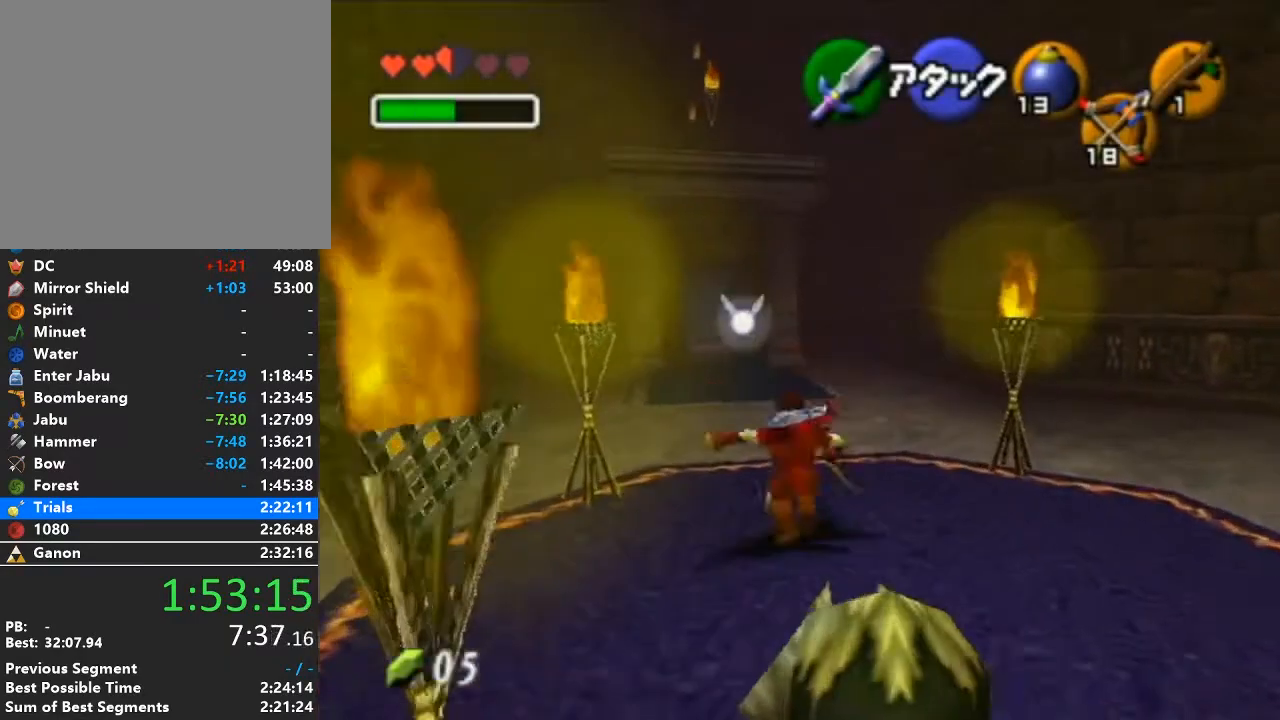
{"buttons": [], "left_stick": "up", "right_stick": "center", "events": []}